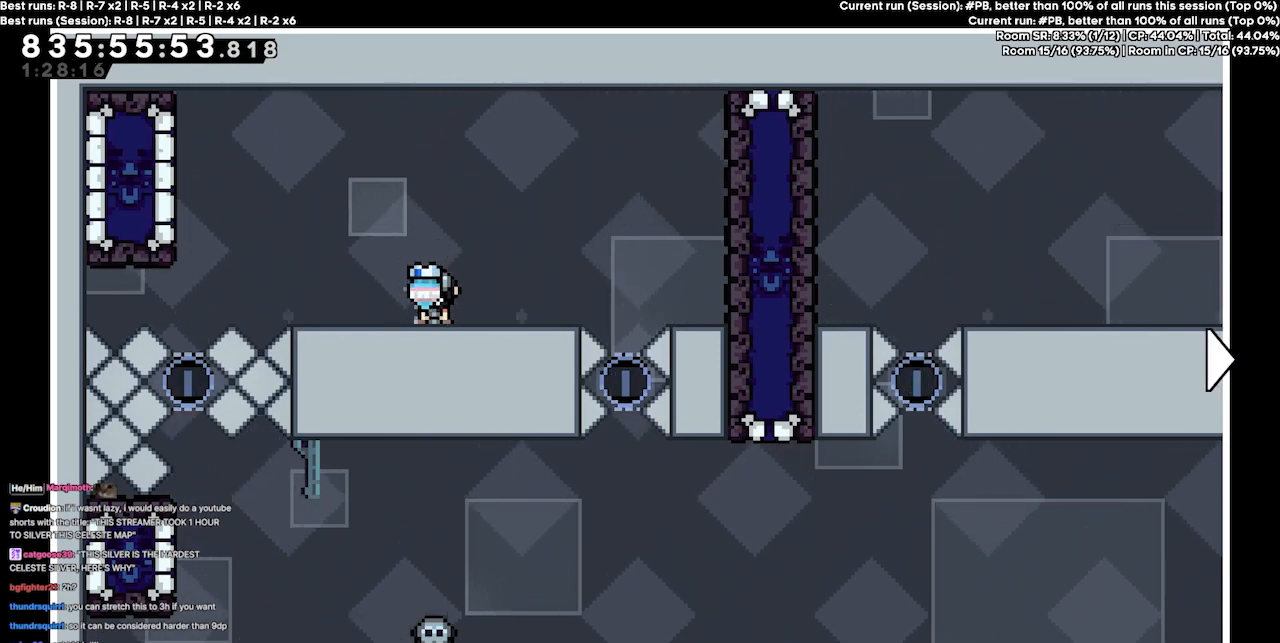
Gameplay with keyboard; each line is a JSON object with the keys held at the frame after it. "events" lists presses ("down") and releases ("up") of "dash", "demo", "demo2", "down", "grab", "jump", "jump2", "jump3", "jump4", "jump5", "left", "right" and "up" between this image and that frame as [ms after this image, input, new state], when the widget could be followed in between. No other keys are recorded. Mouse input is not recorded. Key names are as the overlay labels them; some are game actions (e.g. jump) rather than physical keys.
{"keys": ["down"], "events": [[234, "down", "down"]]}
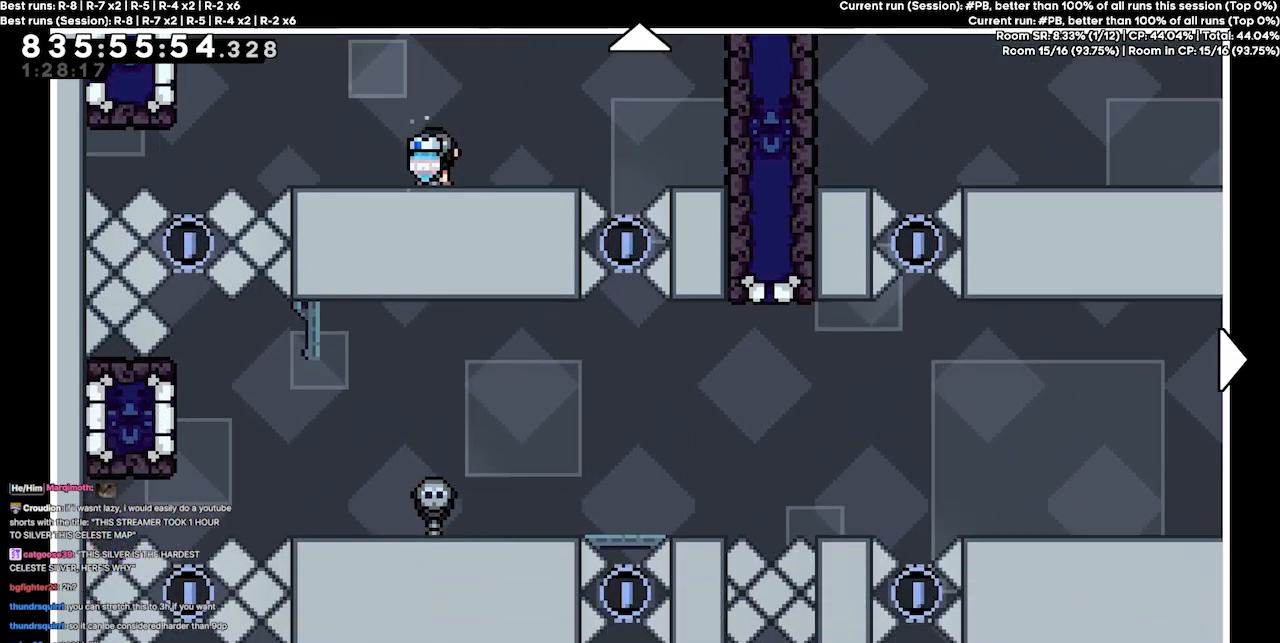
{"keys": [], "events": [[400, "down", "up"]]}
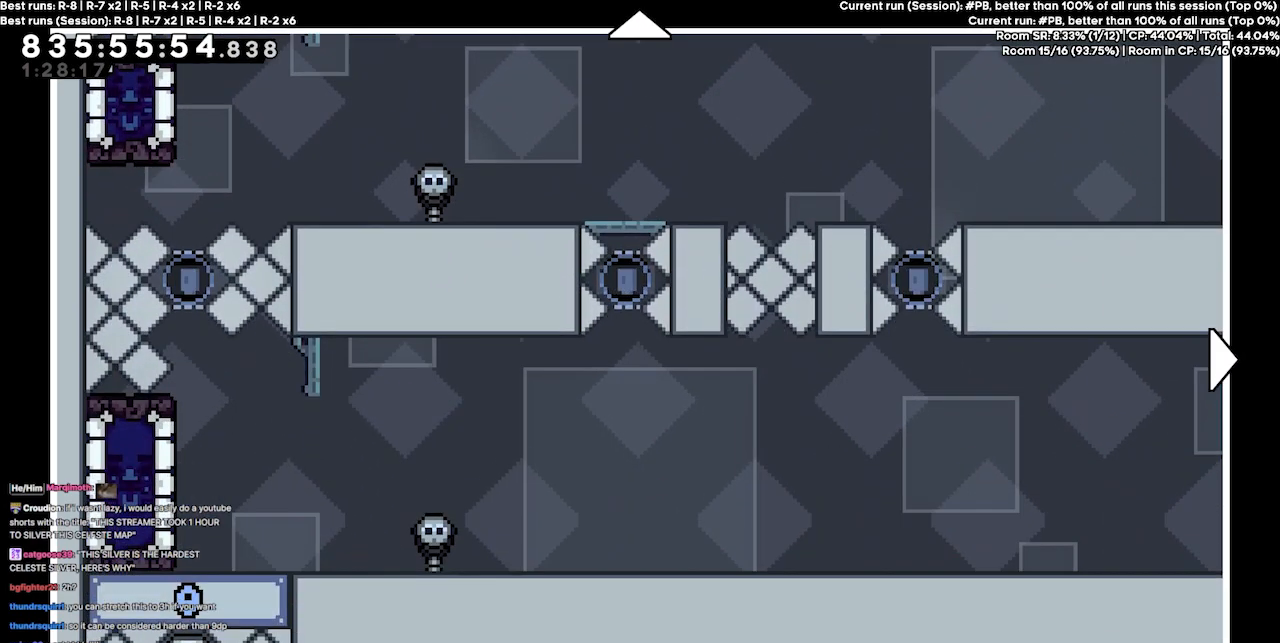
{"keys": ["up"], "events": [[234, "up", "down"]]}
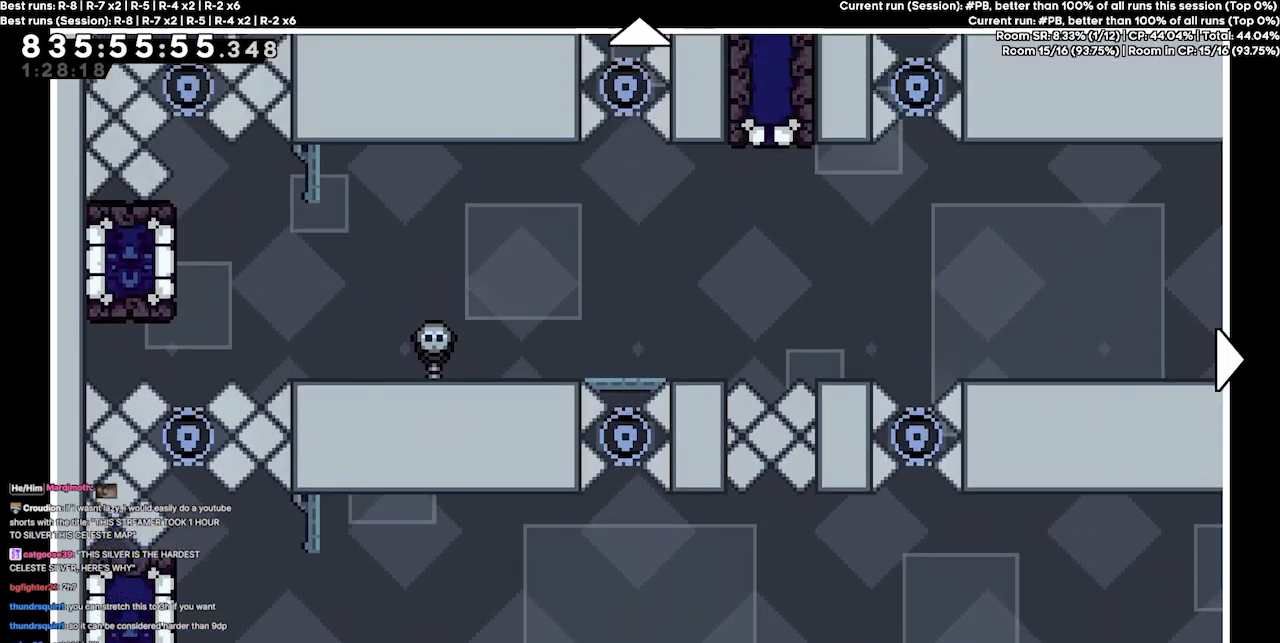
{"keys": [], "events": [[267, "up", "up"]]}